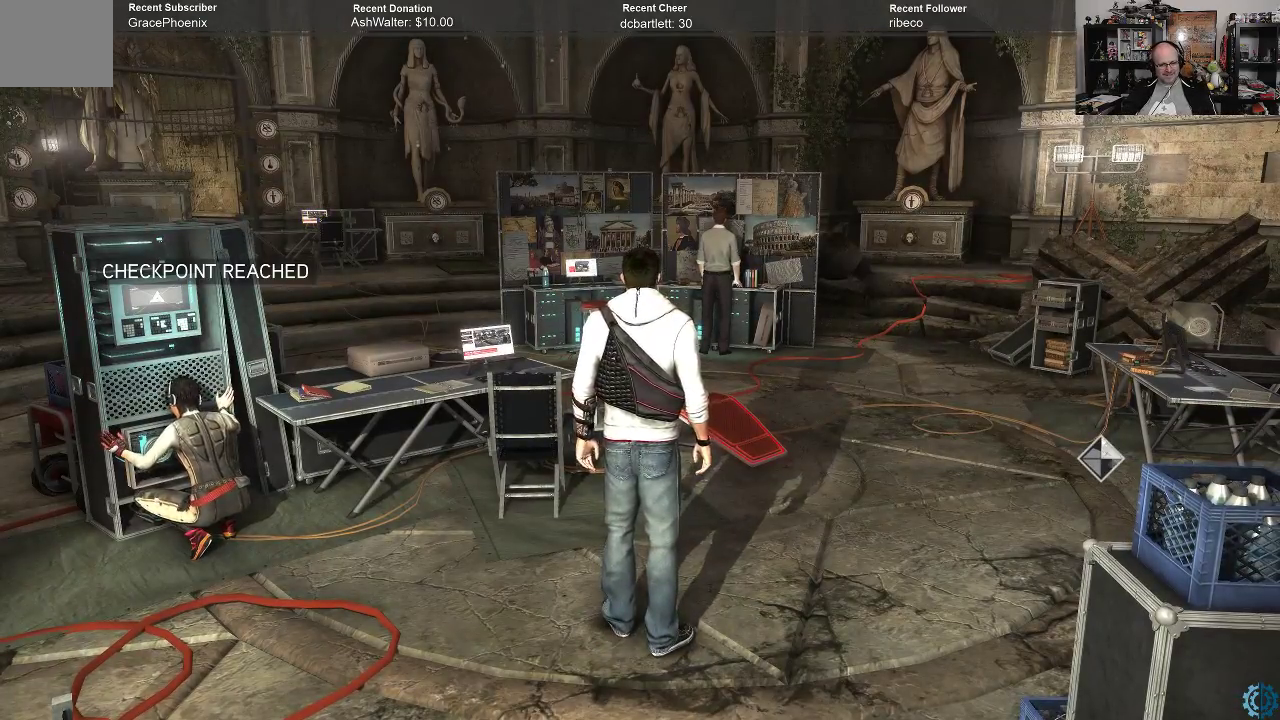
Gameplay with a controller (Xbox layout); each line is a JSON object with the inputs held at the frame after it. "events" lists button and stick changes between this image and that frame as [ms after this image, input, new state], when the widget could be followed in between.
{"buttons": ["R2"], "left_stick": "left", "right_stick": "center", "events": [[33, "left_stick", "left"], [233, "R2", "down"]]}
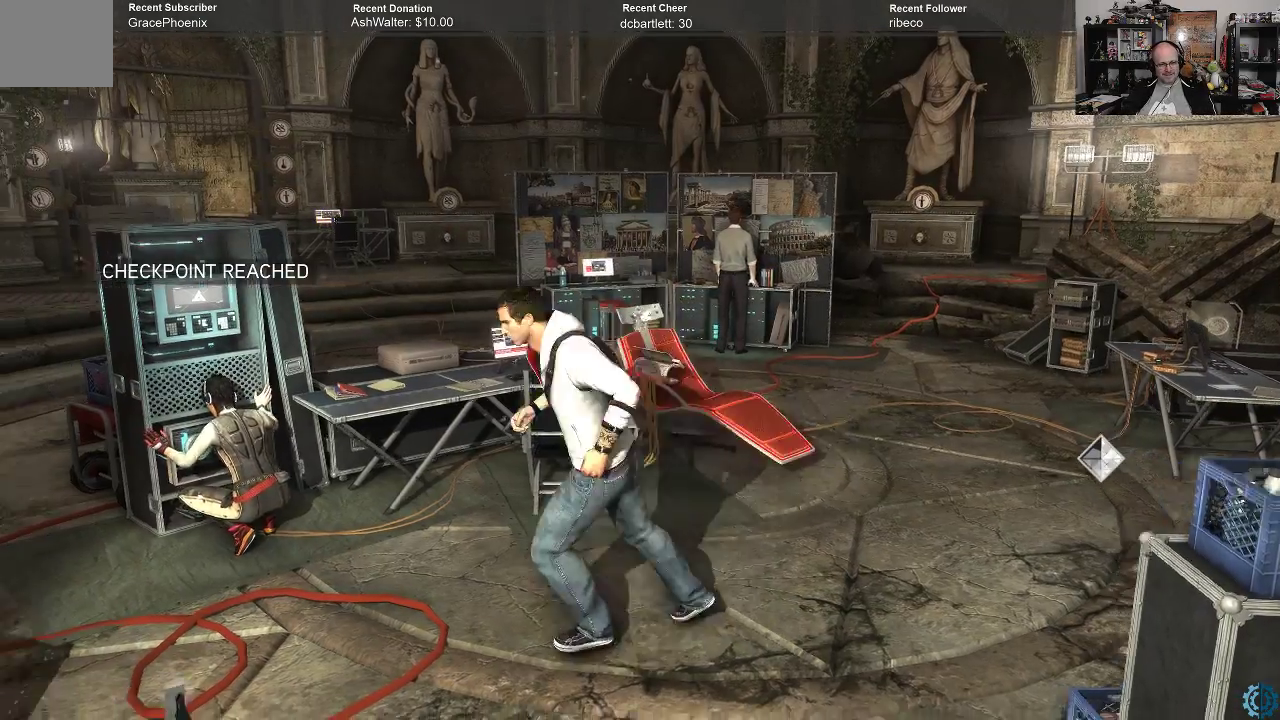
{"buttons": [], "left_stick": "up-left", "right_stick": "center", "events": [[233, "R2", "up"], [267, "left_stick", "center"], [467, "left_stick", "up-left"]]}
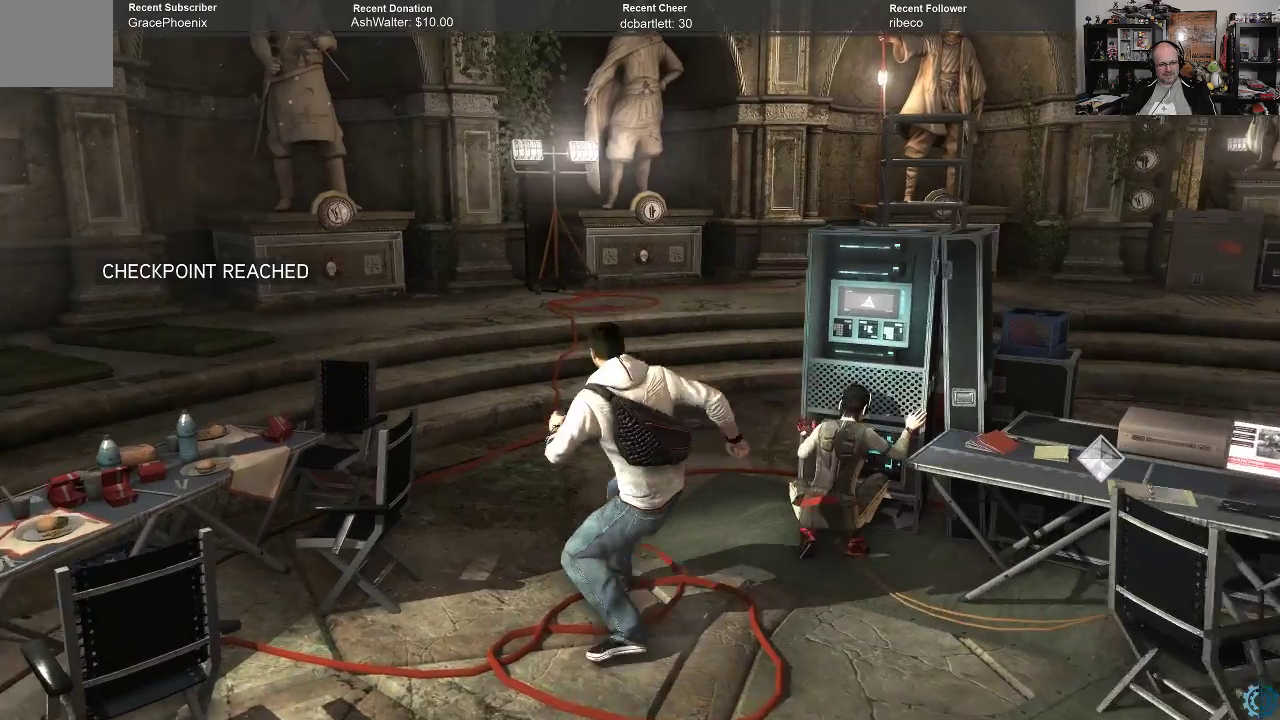
{"buttons": [], "left_stick": "down", "right_stick": "center", "events": [[133, "left_stick", "center"], [500, "left_stick", "down"]]}
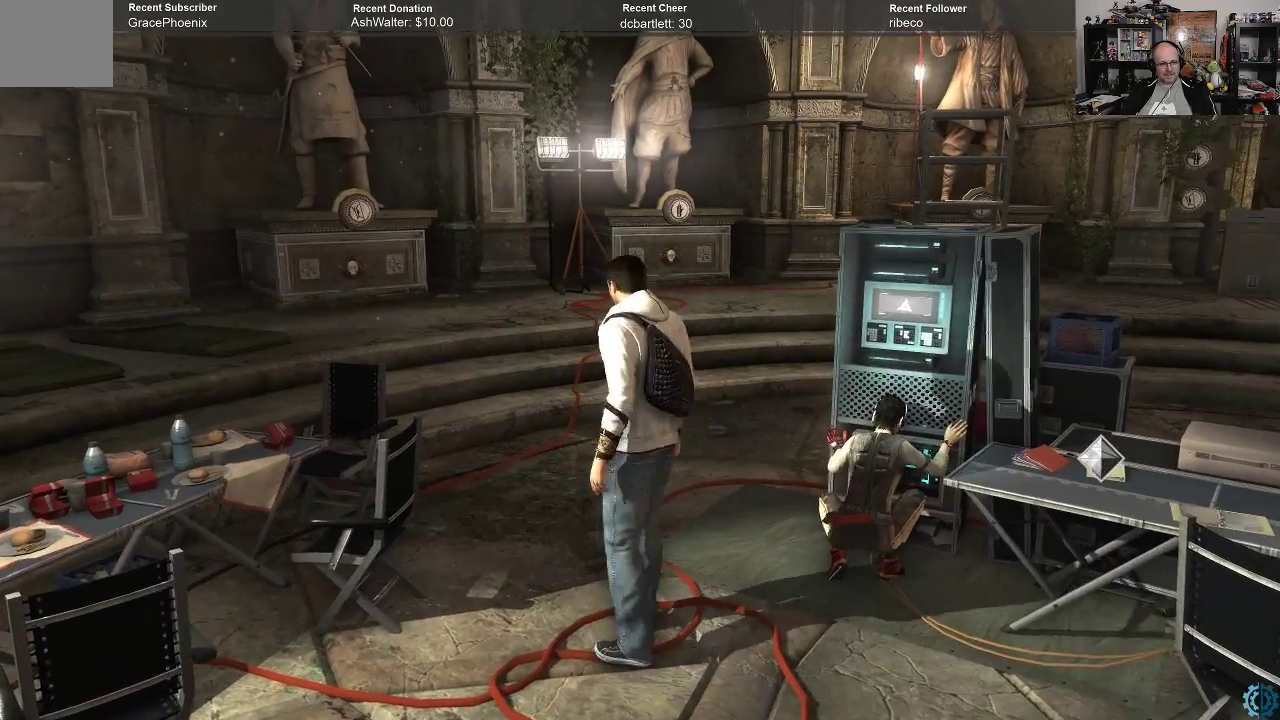
{"buttons": [], "left_stick": "down", "right_stick": "center", "events": [[267, "R2", "down"], [500, "R2", "up"]]}
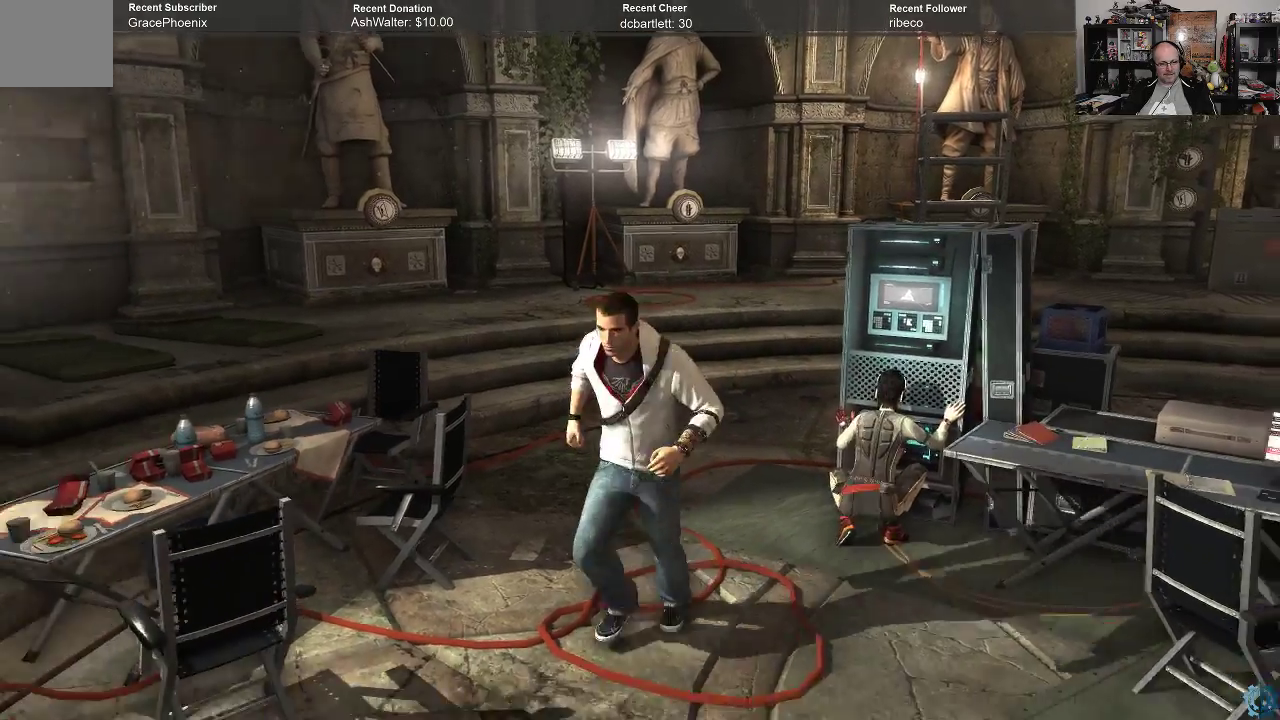
{"buttons": [], "left_stick": "center", "right_stick": "center", "events": [[33, "left_stick", "down-left"], [333, "left_stick", "center"]]}
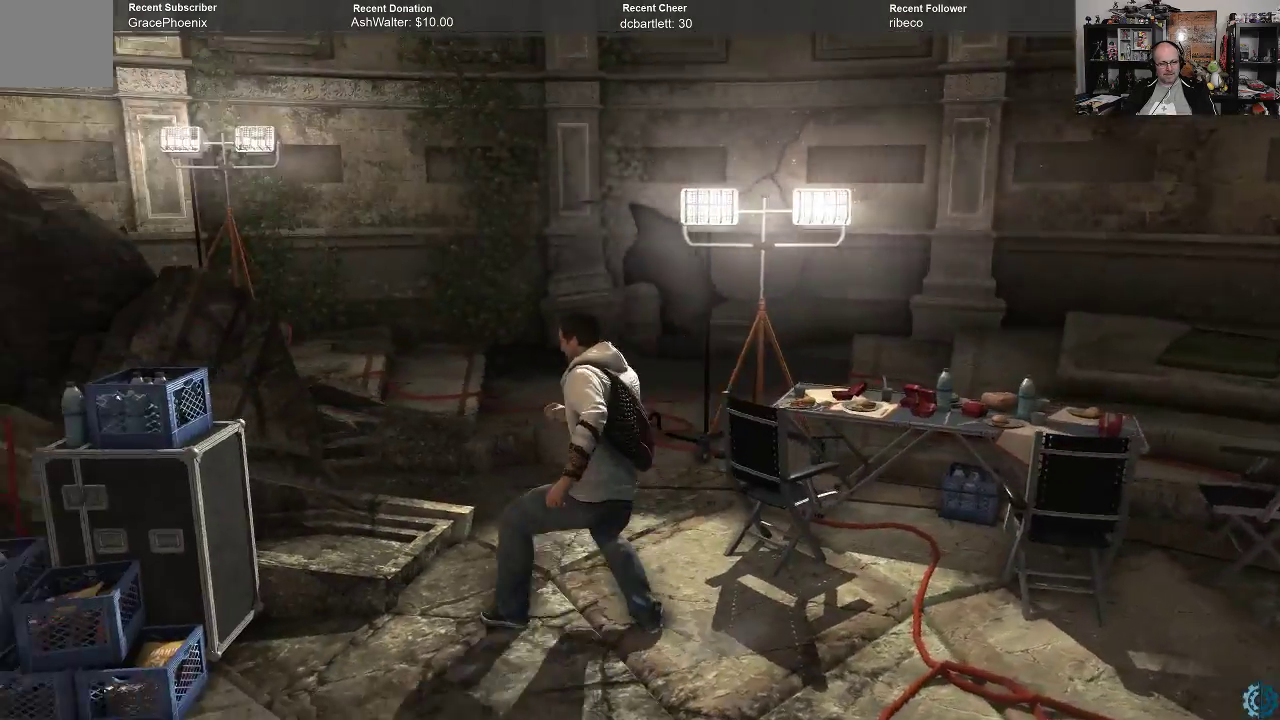
{"buttons": [], "left_stick": "center", "right_stick": "center", "events": []}
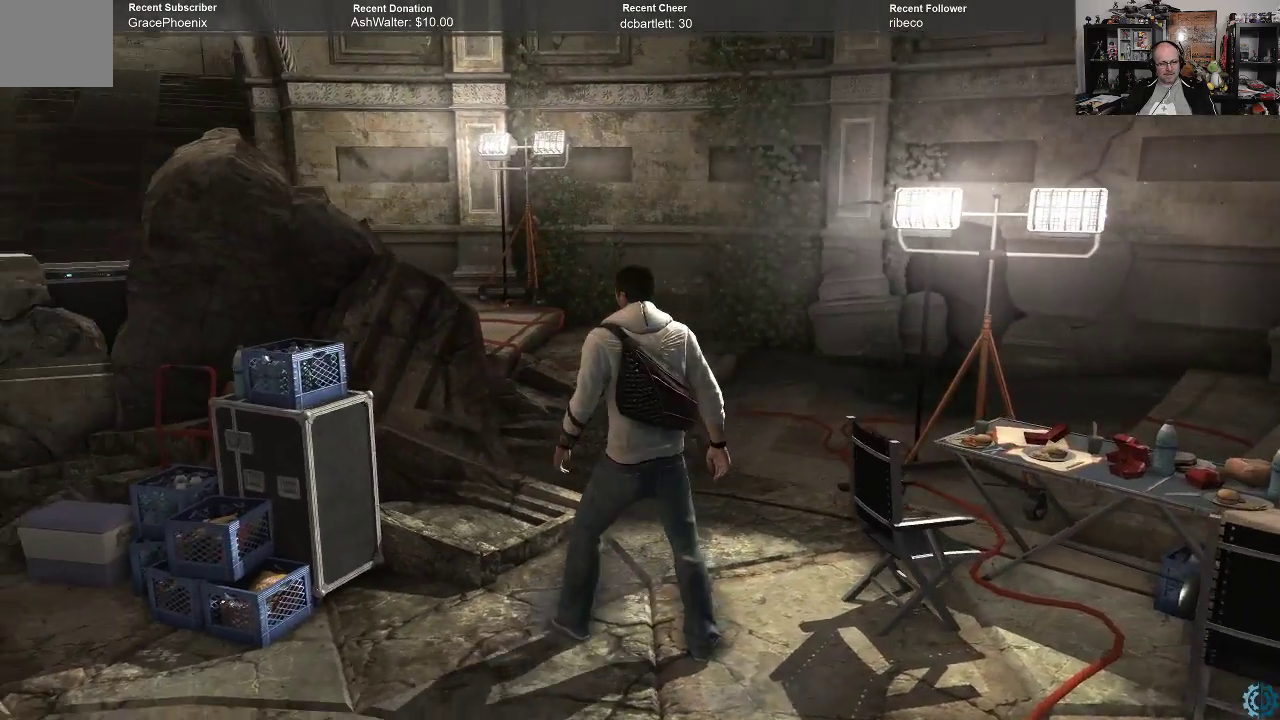
{"buttons": [], "left_stick": "center", "right_stick": "down-right", "events": [[300, "right_stick", "down-right"]]}
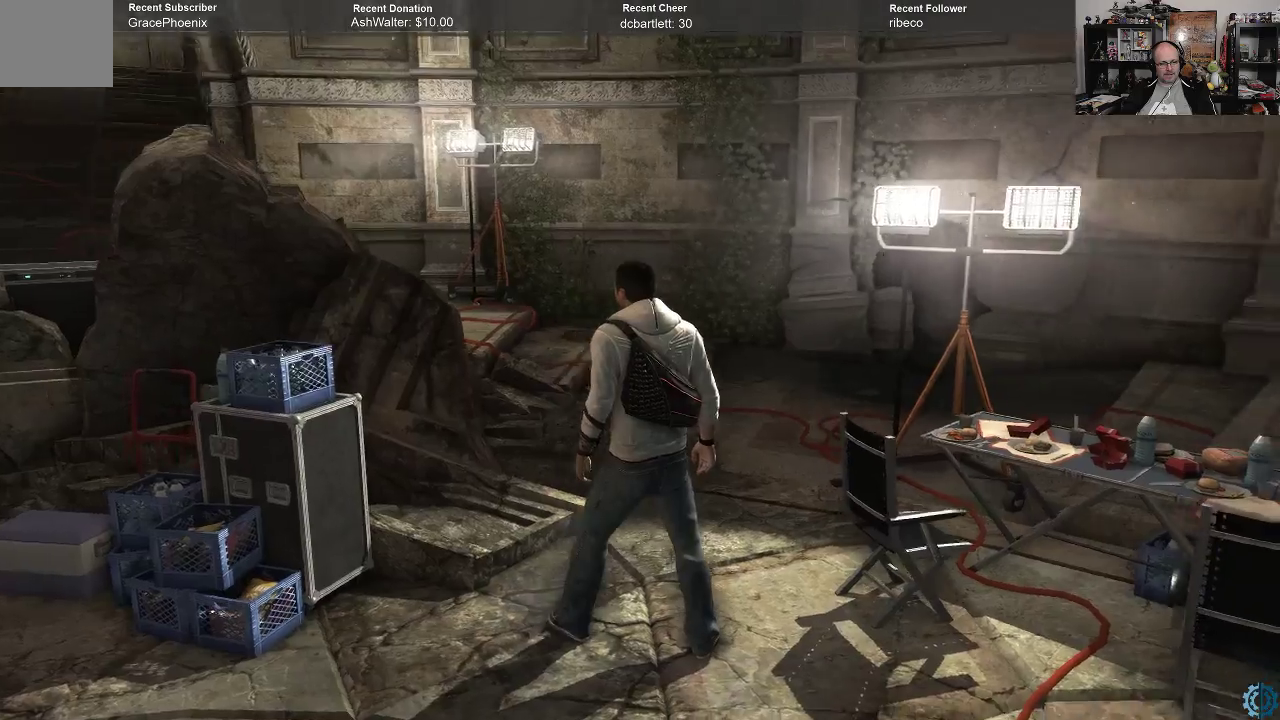
{"buttons": [], "left_stick": "right", "right_stick": "down-right", "events": [[333, "left_stick", "right"]]}
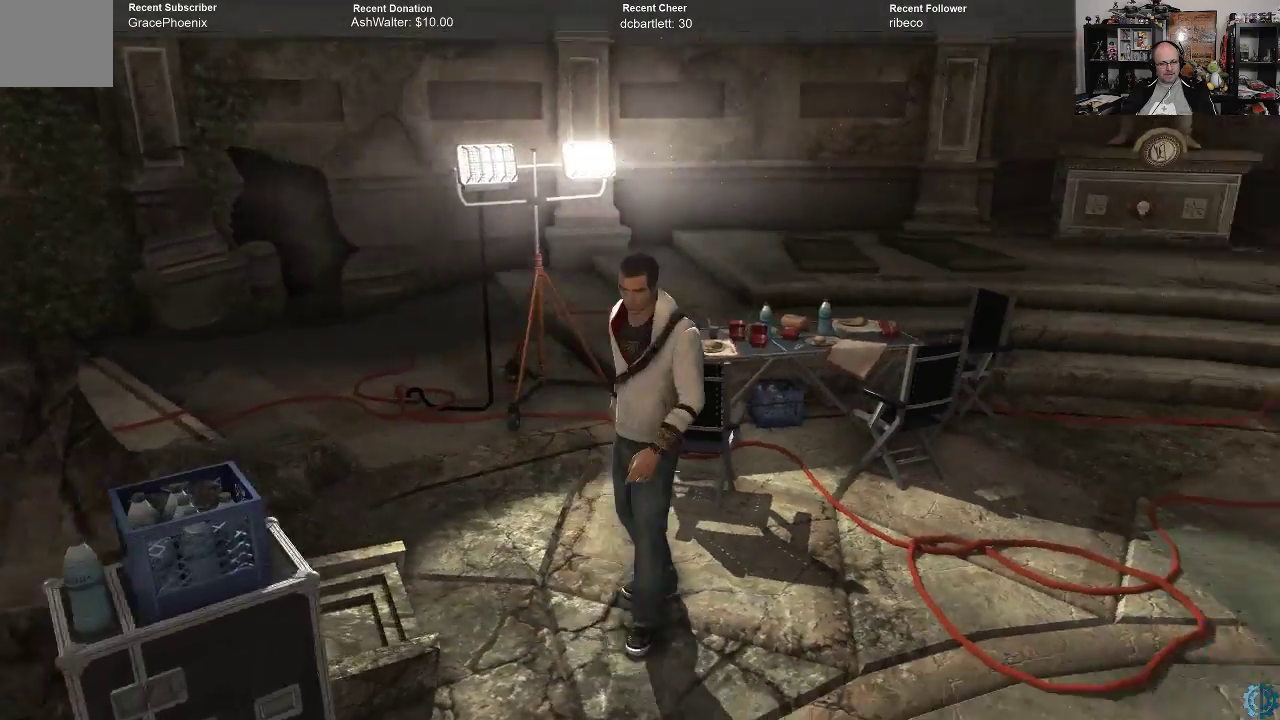
{"buttons": [], "left_stick": "right", "right_stick": "down-right", "events": [[300, "R2", "down"], [433, "R2", "up"]]}
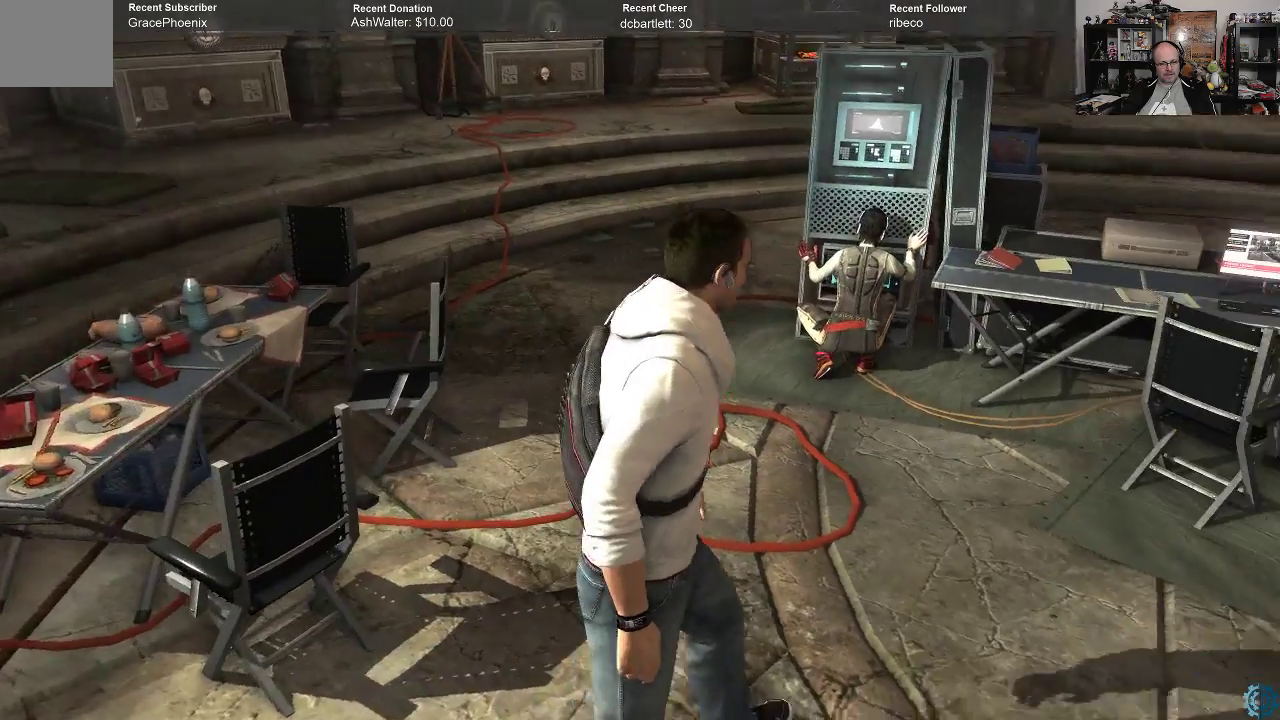
{"buttons": [], "left_stick": "up", "right_stick": "center", "events": [[33, "left_stick", "up-right"], [167, "left_stick", "up"], [200, "right_stick", "center"]]}
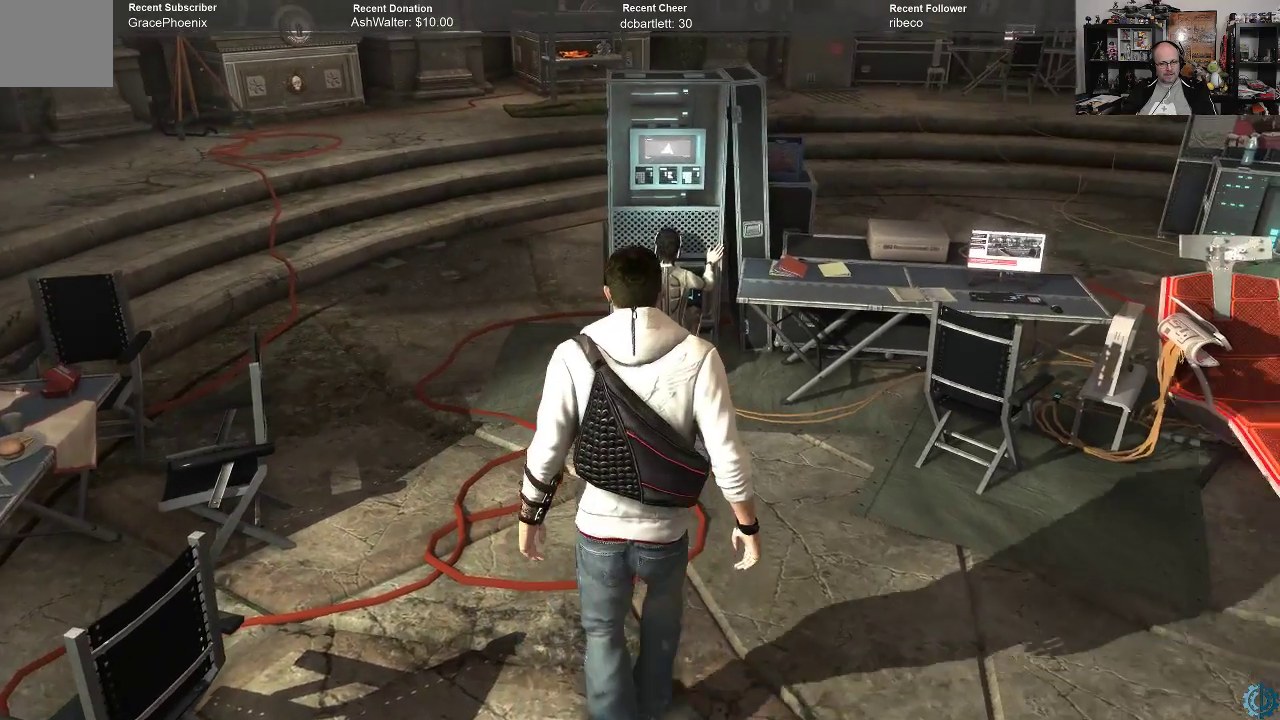
{"buttons": [], "left_stick": "up", "right_stick": "center", "events": []}
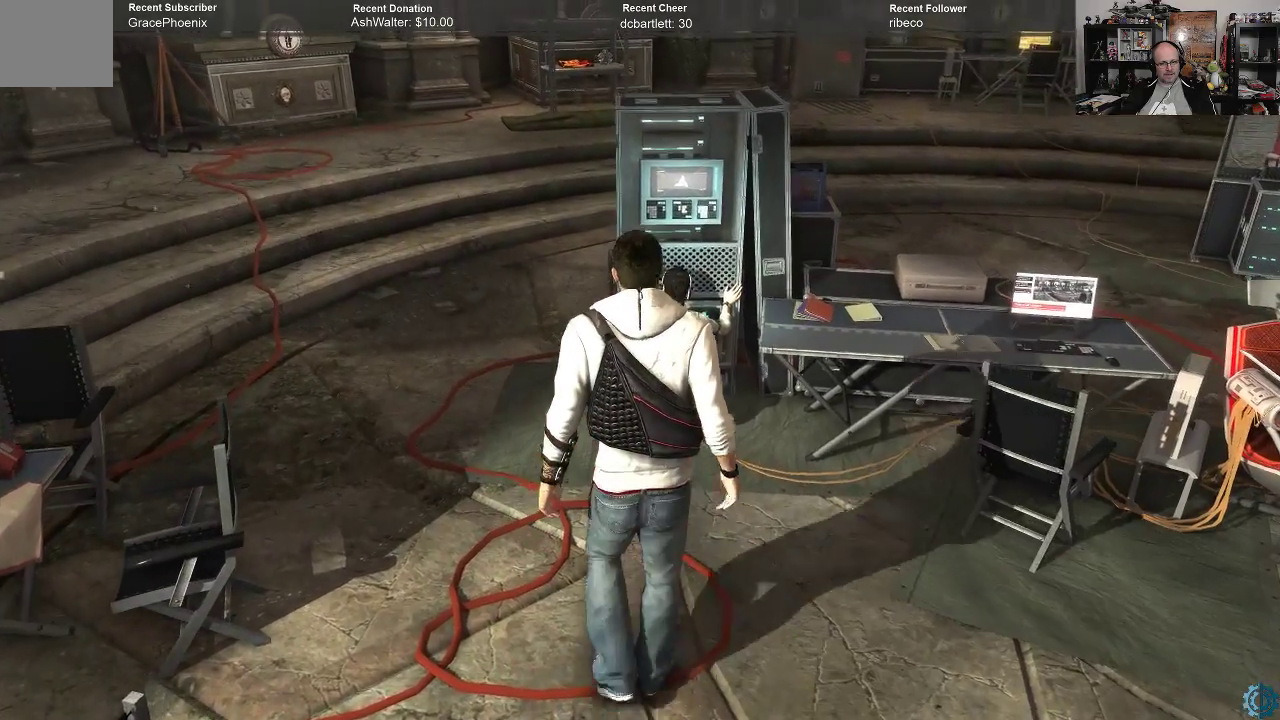
{"buttons": [], "left_stick": "center", "right_stick": "center", "events": [[433, "left_stick", "center"]]}
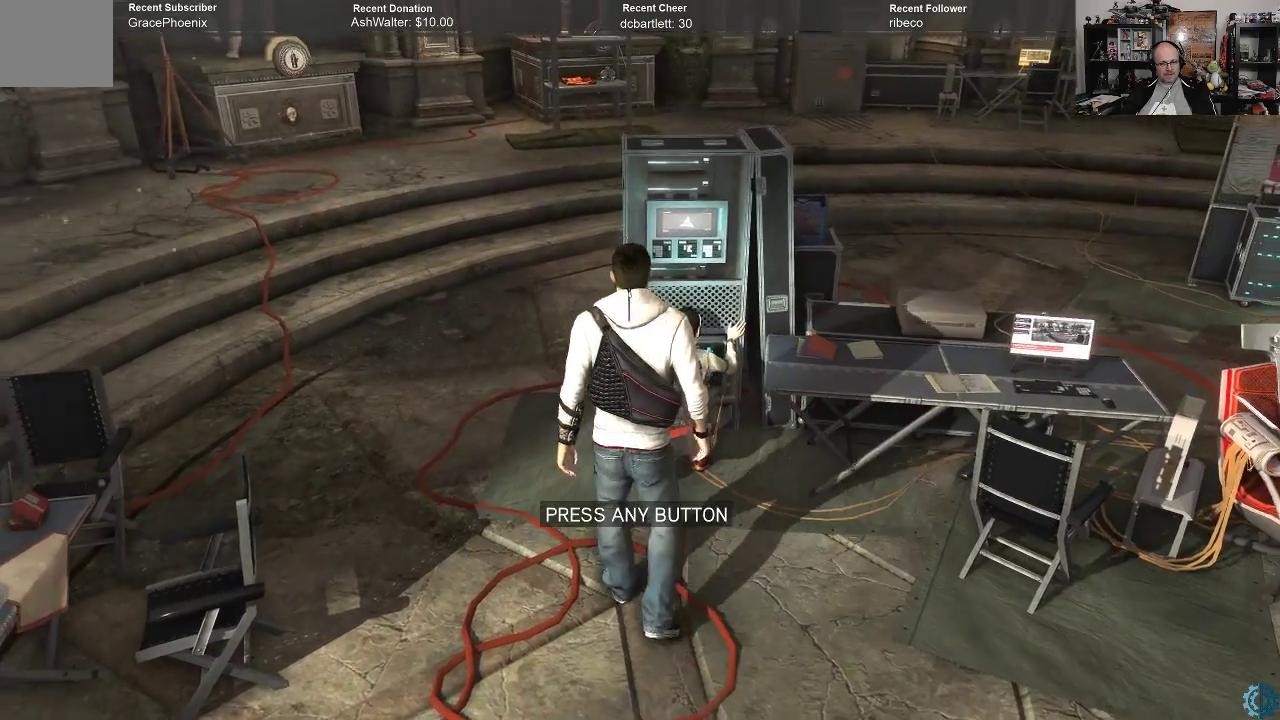
{"buttons": [], "left_stick": "center", "right_stick": "center", "events": [[233, "A", "down"], [300, "A", "up"]]}